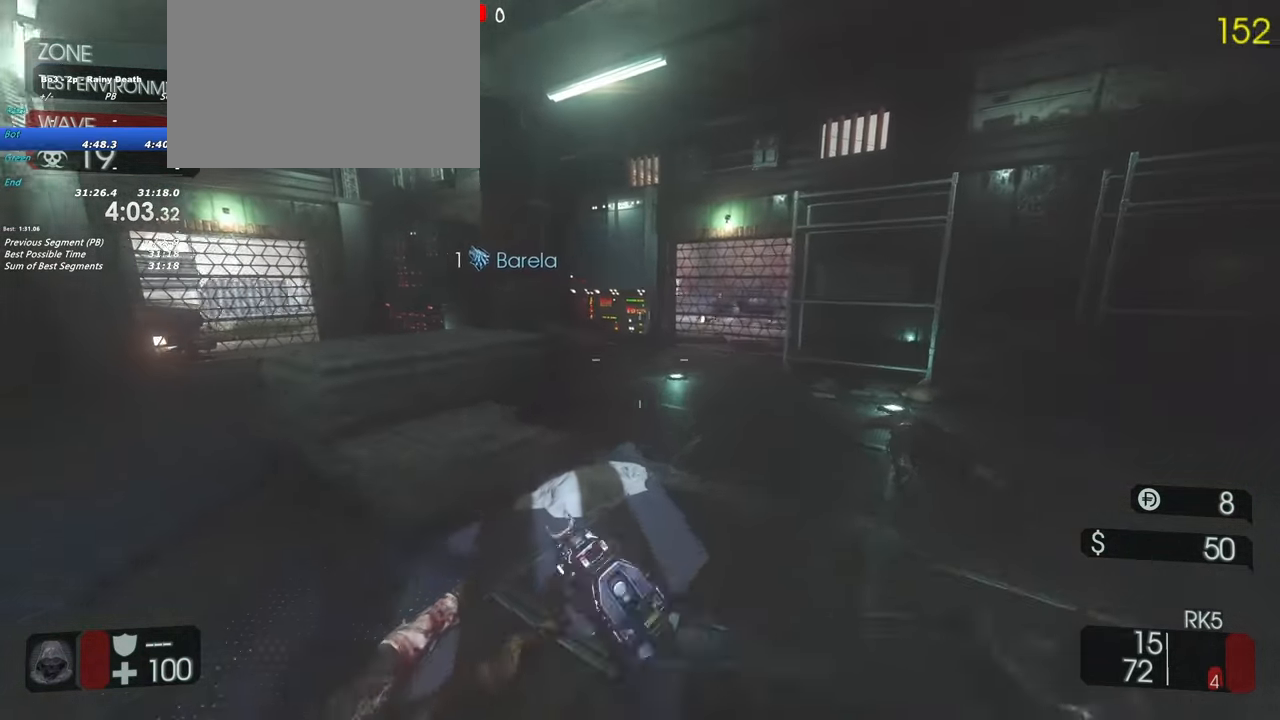
Gameplay with keyboard and mouse; each line is a JSON object with the keys held at the frame after it. "events" lists presses ("down") and releases ("up") of "1", "2", "3", "4", "5", "a", "alt", "c", "caps_lock", "ctrl", "d", "e", "f", "g", "q", "r", "s", "shift", "space", "t", "tab", "v", "w", "x" and "z" between this image and that frame as [ms after this image, input, new state], when the widget could be followed in between. No other keys are recorded. Mouse buttons are not recorded. Not read: mouse_move.
{"keys": ["shift", "w"]}
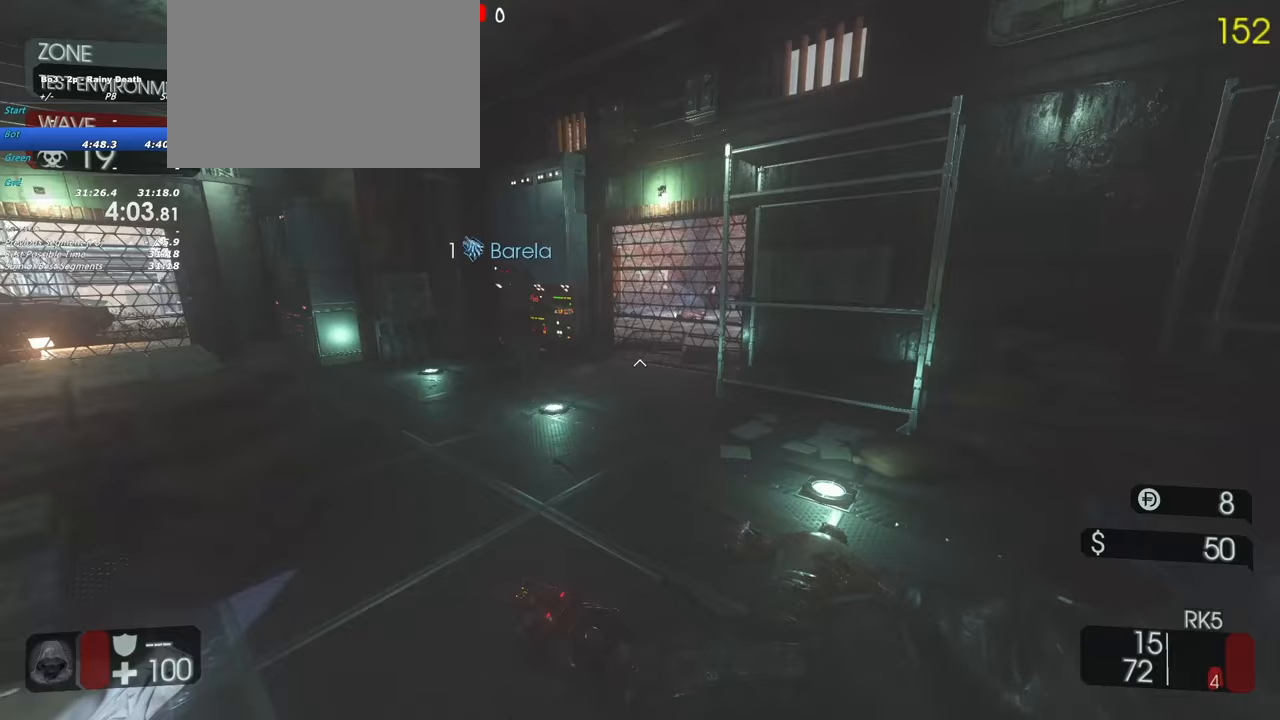
{"keys": [], "events": [[133, "shift", "up"], [233, "w", "up"]]}
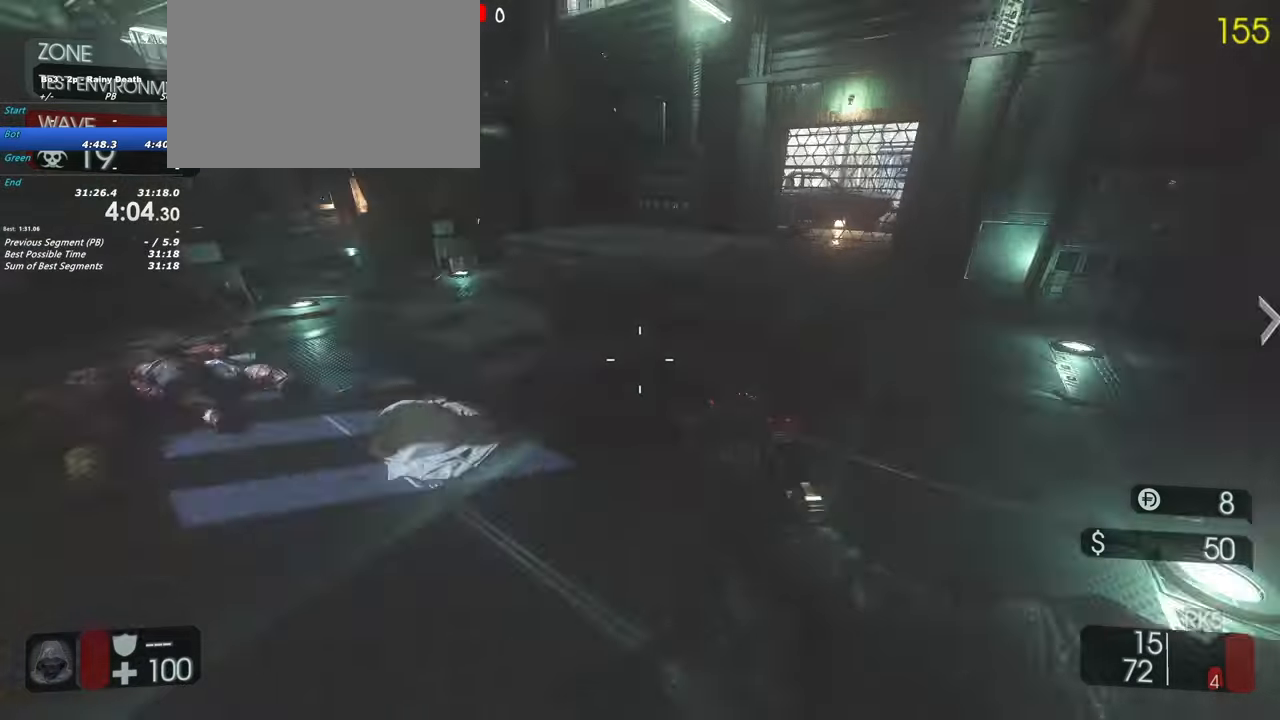
{"keys": ["w"], "events": [[150, "a", "down"], [150, "shift", "down"], [200, "w", "down"], [350, "a", "up"], [483, "shift", "up"]]}
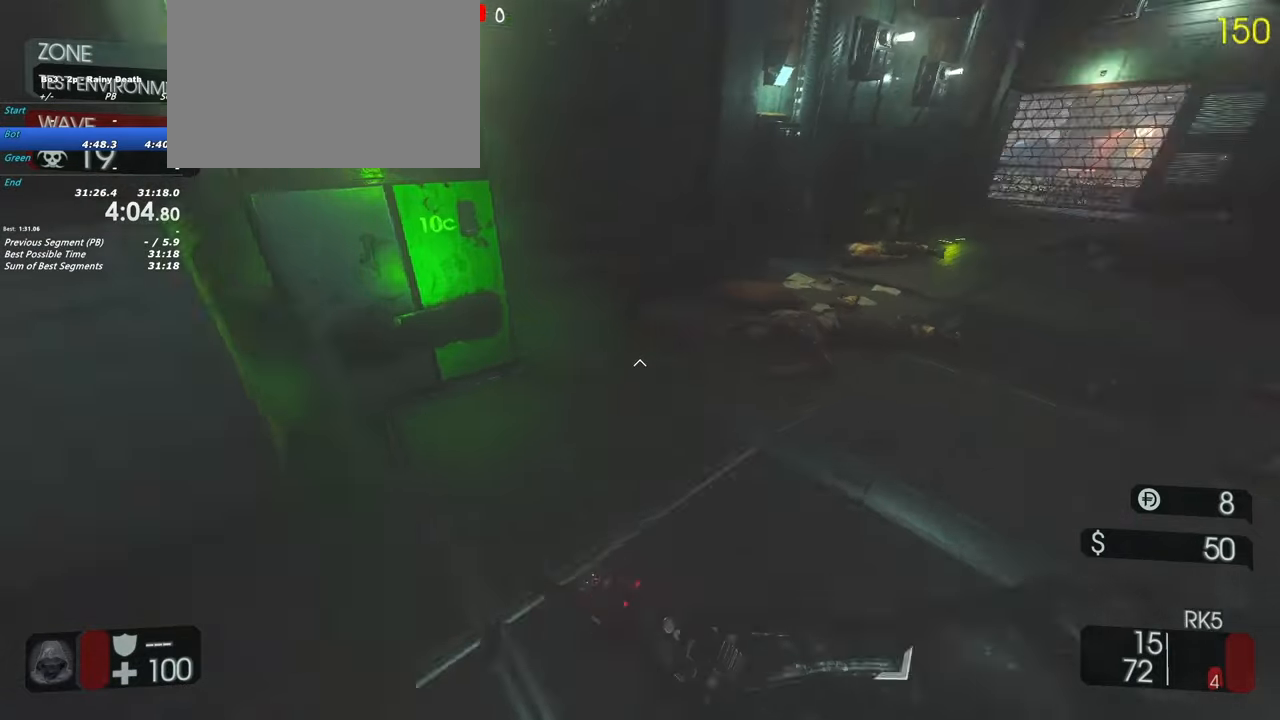
{"keys": ["w"], "events": [[83, "shift", "down"], [167, "a", "down"], [400, "a", "up"], [500, "shift", "up"]]}
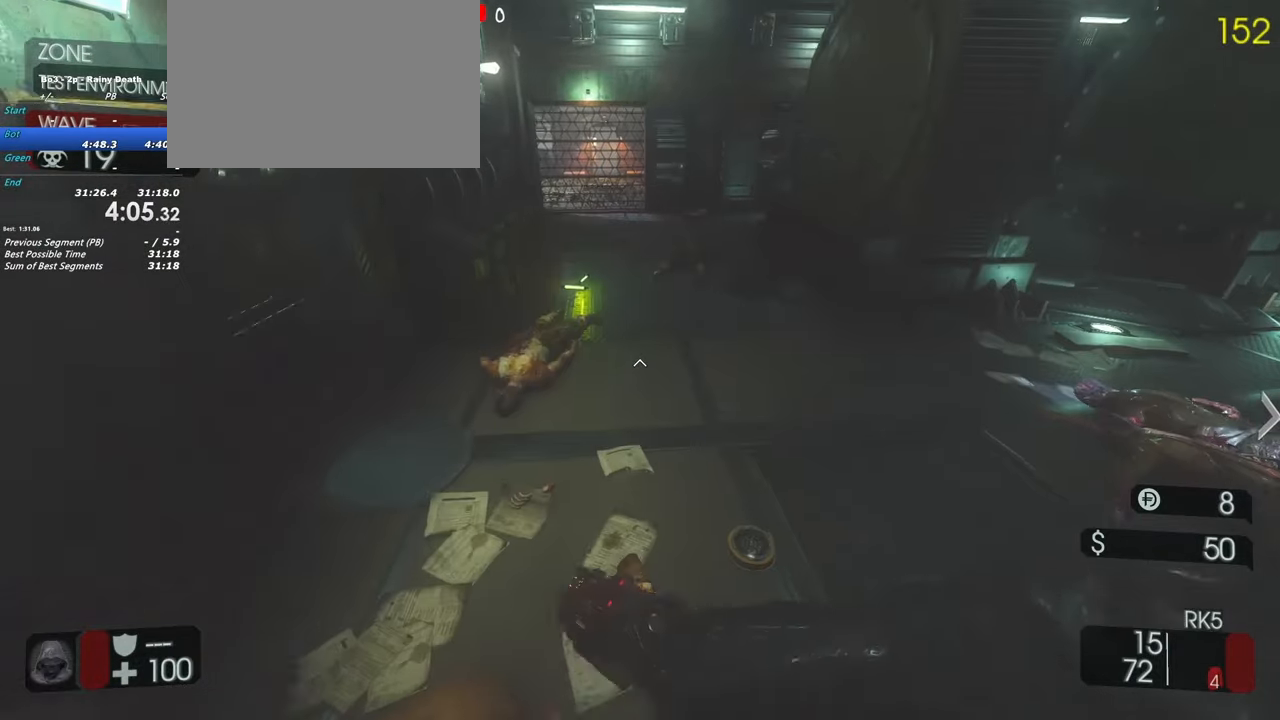
{"keys": [], "events": [[83, "w", "up"]]}
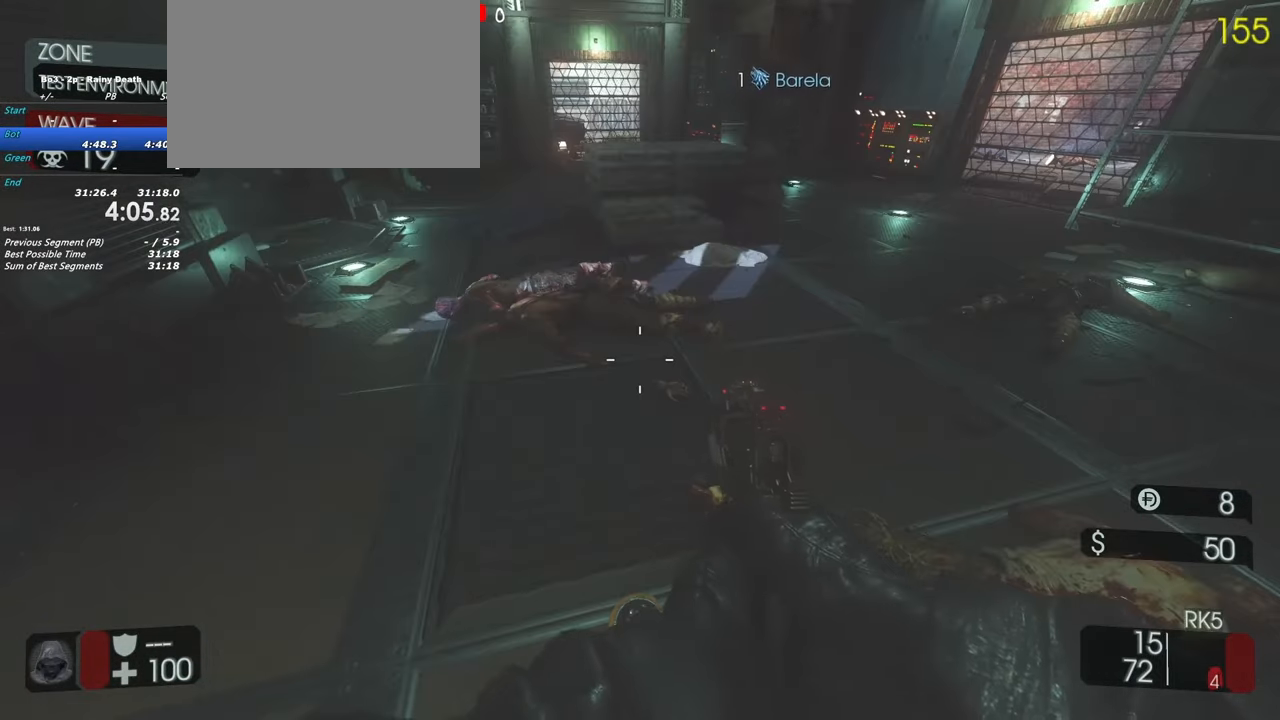
{"keys": [], "events": [[200, "w", "down"], [350, "w", "up"]]}
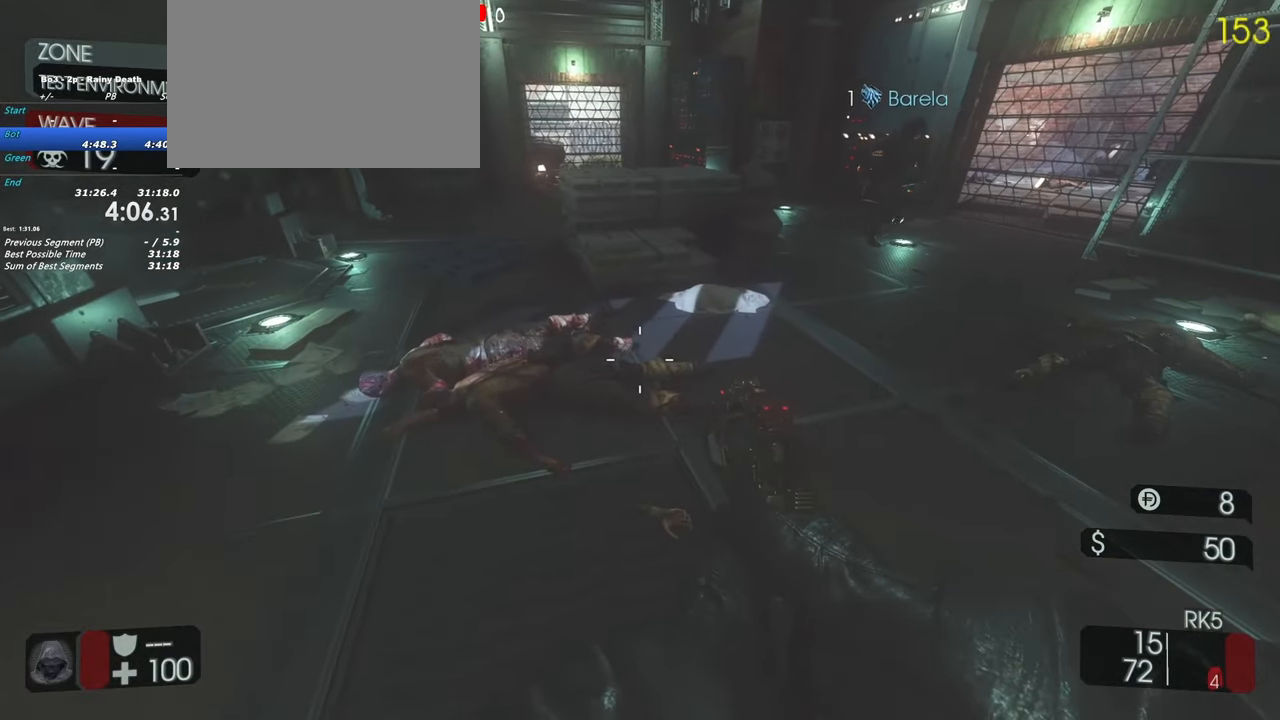
{"keys": [], "events": []}
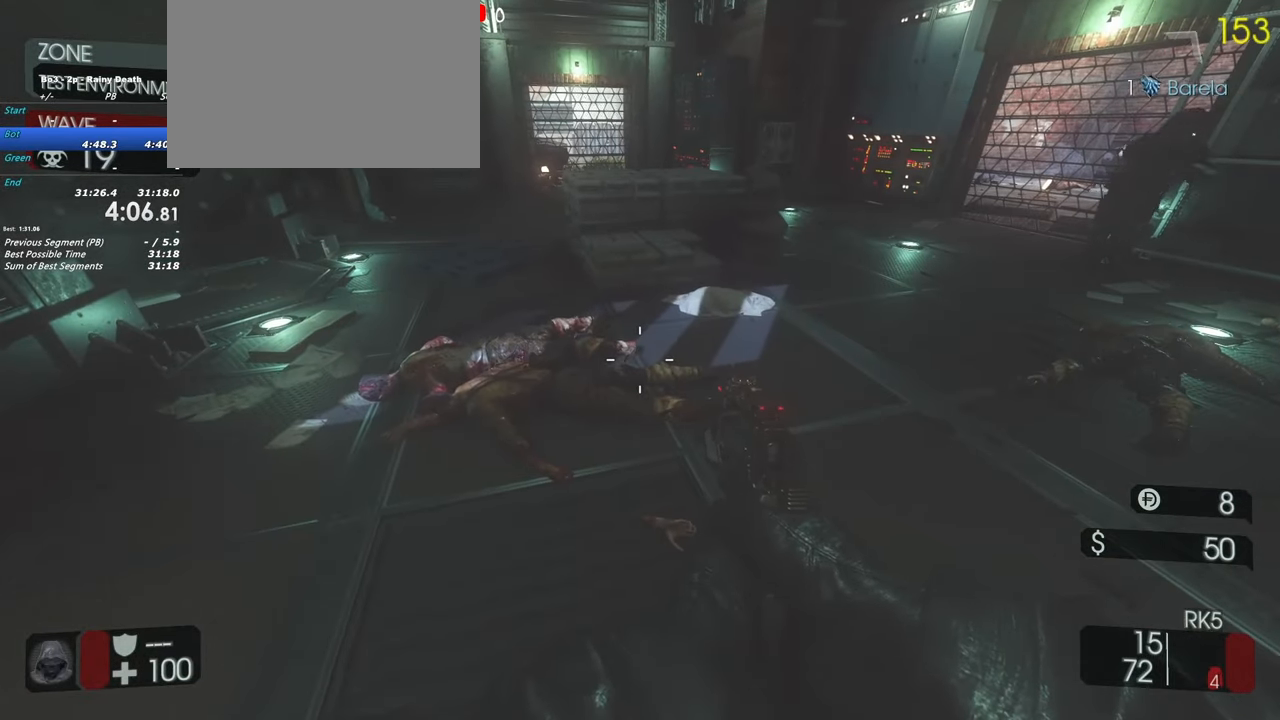
{"keys": [], "events": [[50, "a", "down"], [133, "a", "up"]]}